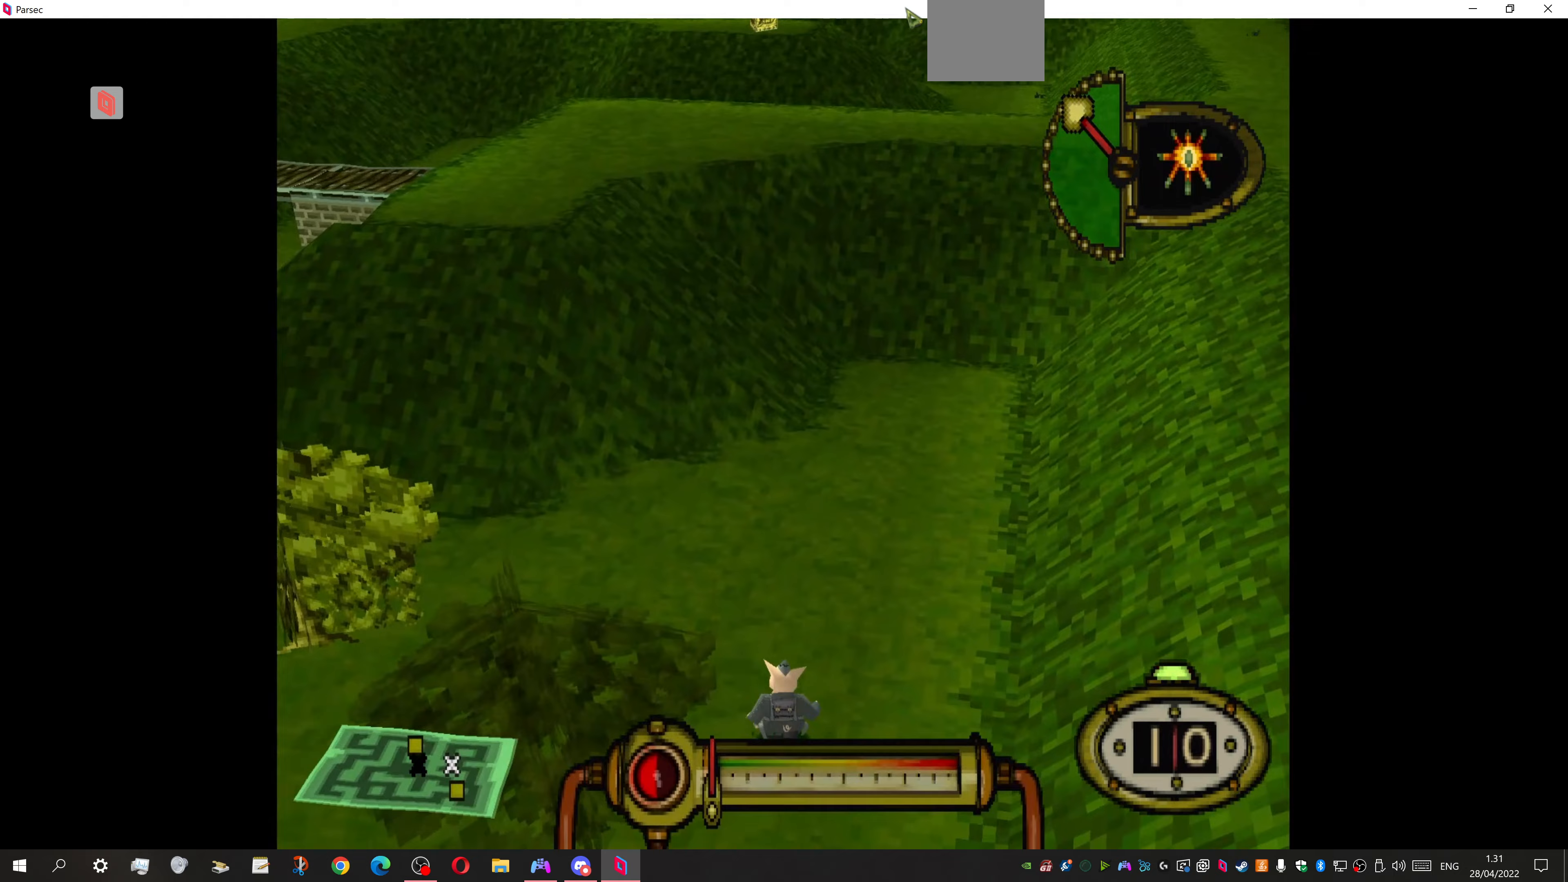
Gameplay with a controller (PlayStation layout); each line is a JSON object with the inputs held at the frame after it. "events" lists button and stick changes between this image and that frame as [ms after this image, input, new state], when the widget could be followed in between. Not read: left_stick right_stick.
{"buttons": ["DPAD_UP", "DPAD_RIGHT"], "events": [[133, "DPAD_RIGHT", "down"]]}
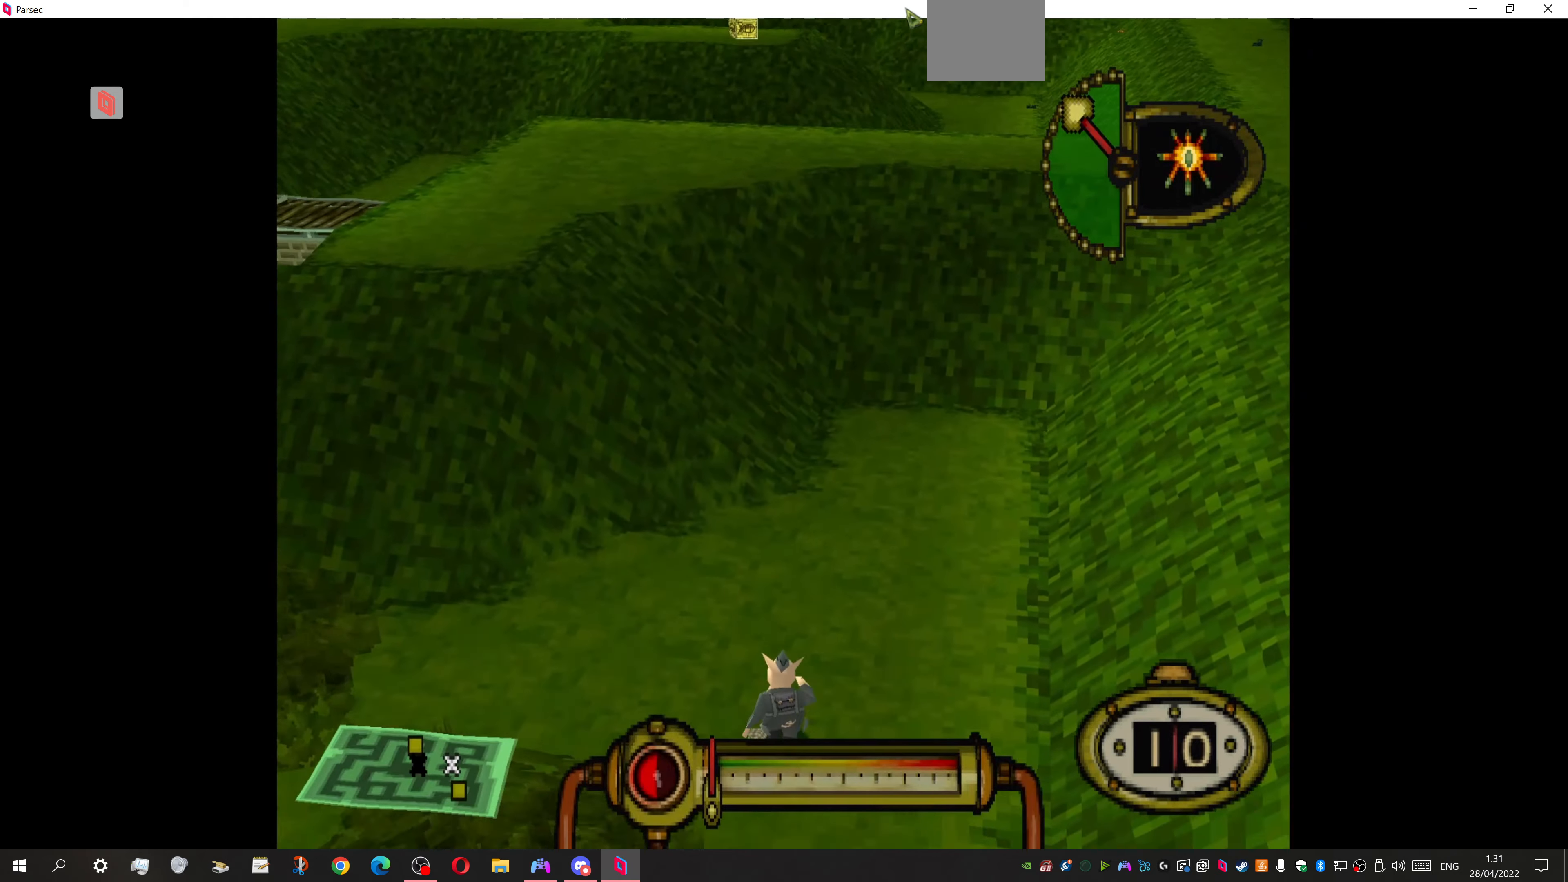
{"buttons": ["DPAD_UP", "DPAD_RIGHT"], "events": []}
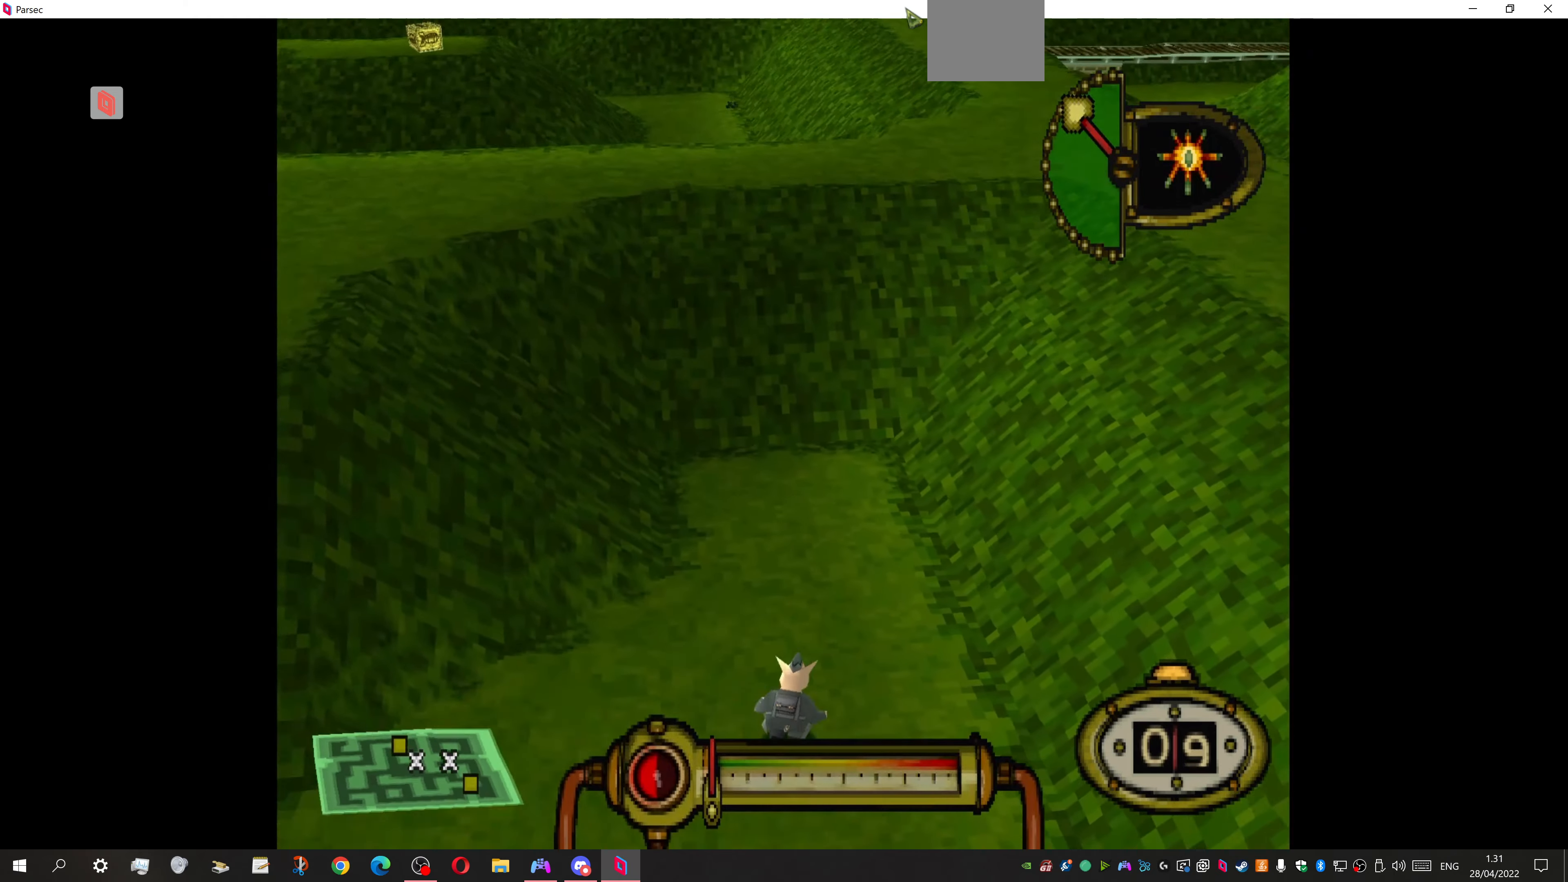
{"buttons": ["DPAD_RIGHT"], "events": [[400, "DPAD_UP", "up"]]}
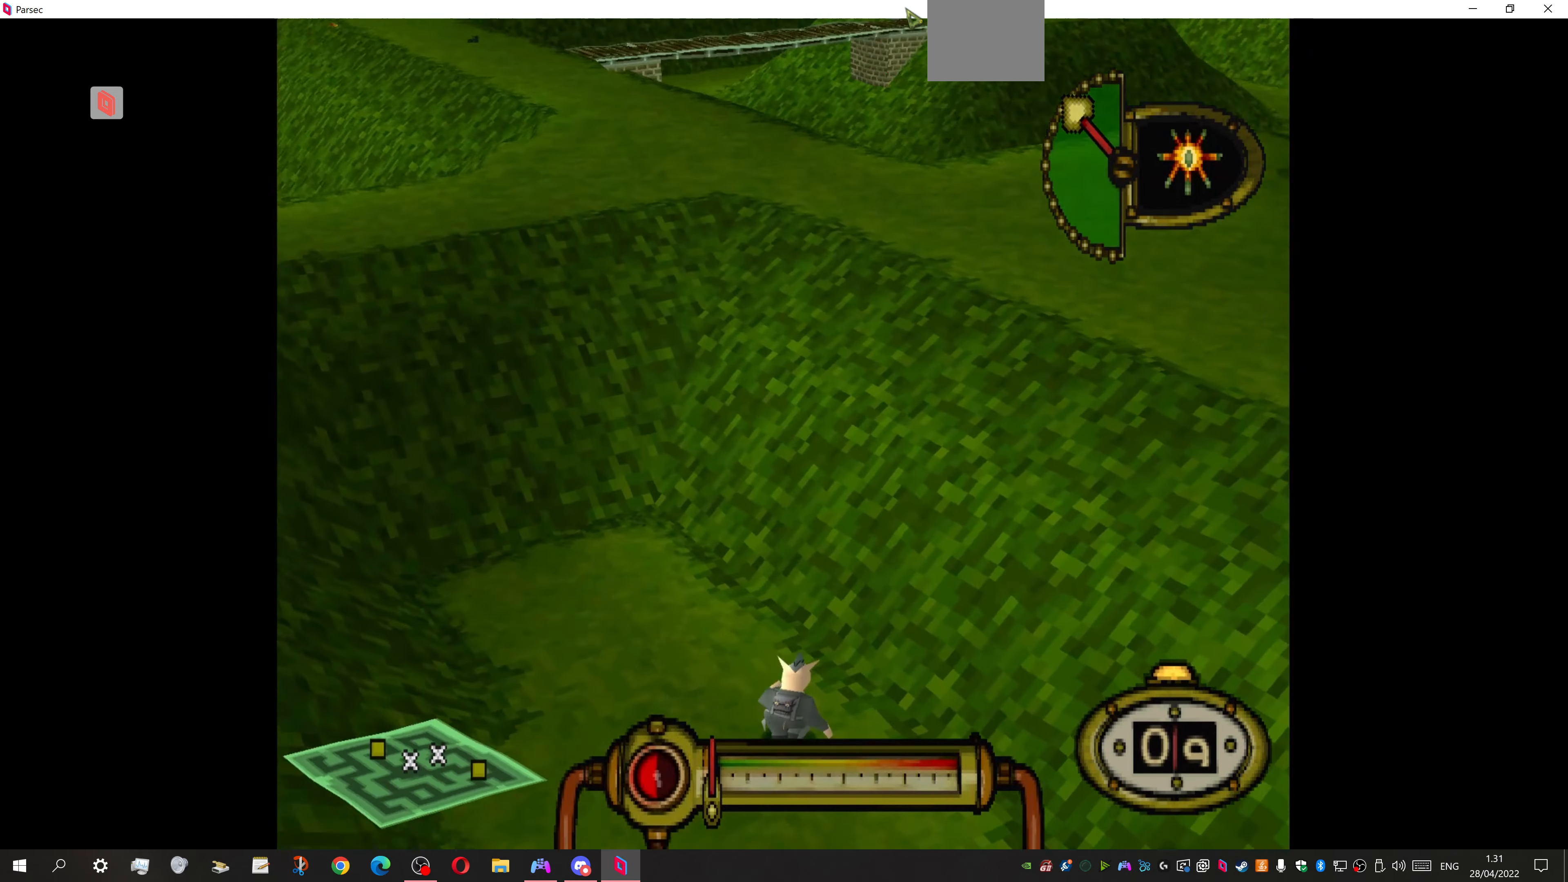
{"buttons": [], "events": [[367, "DPAD_RIGHT", "up"]]}
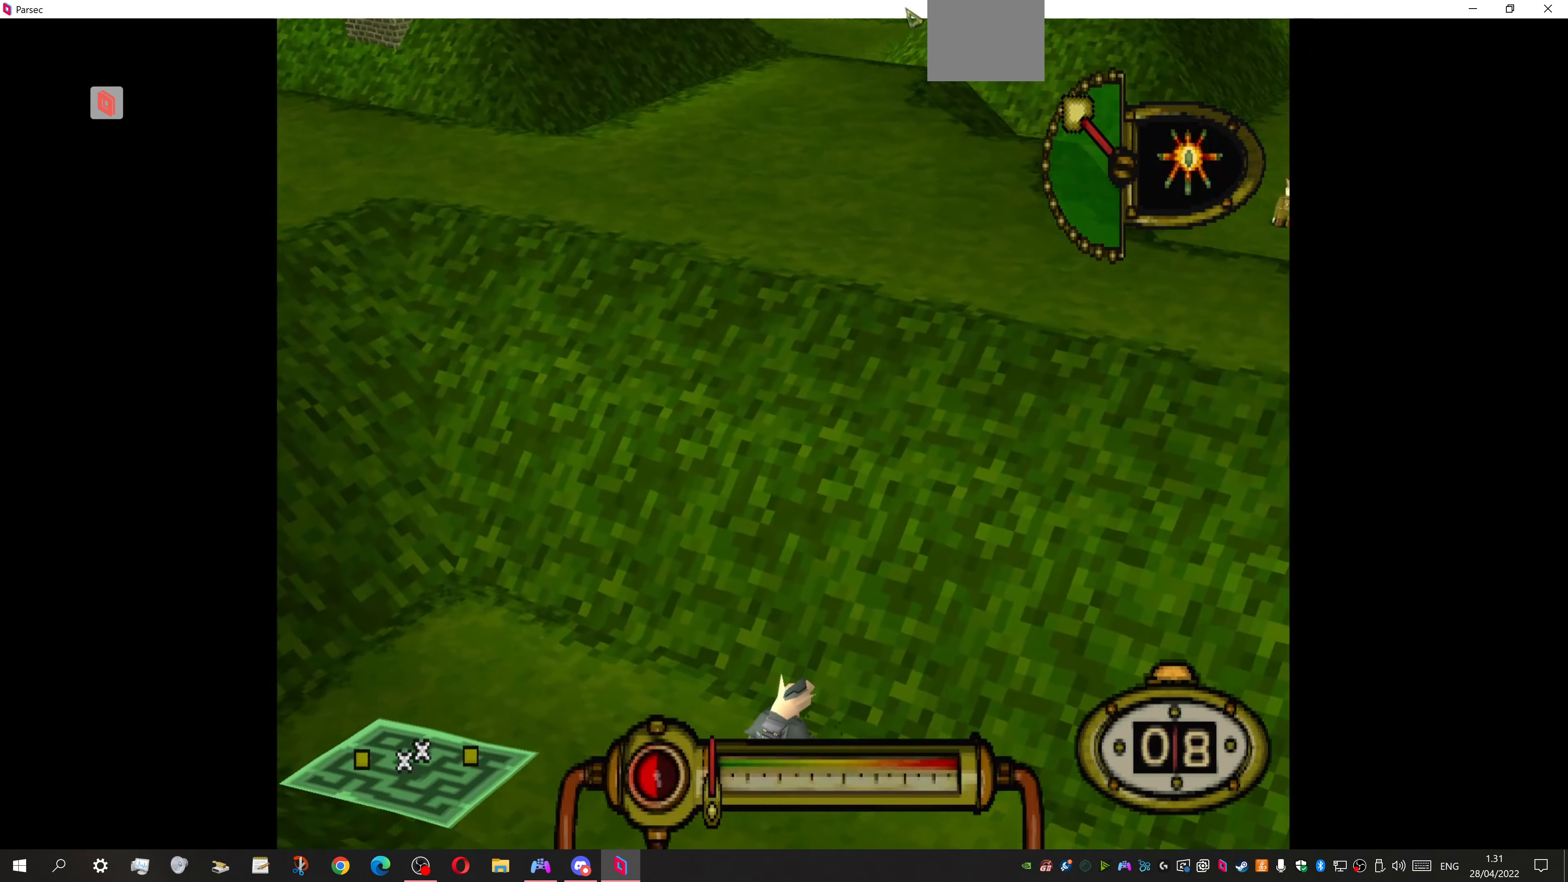
{"buttons": [], "events": [[100, "DPAD_RIGHT", "down"], [500, "DPAD_RIGHT", "up"]]}
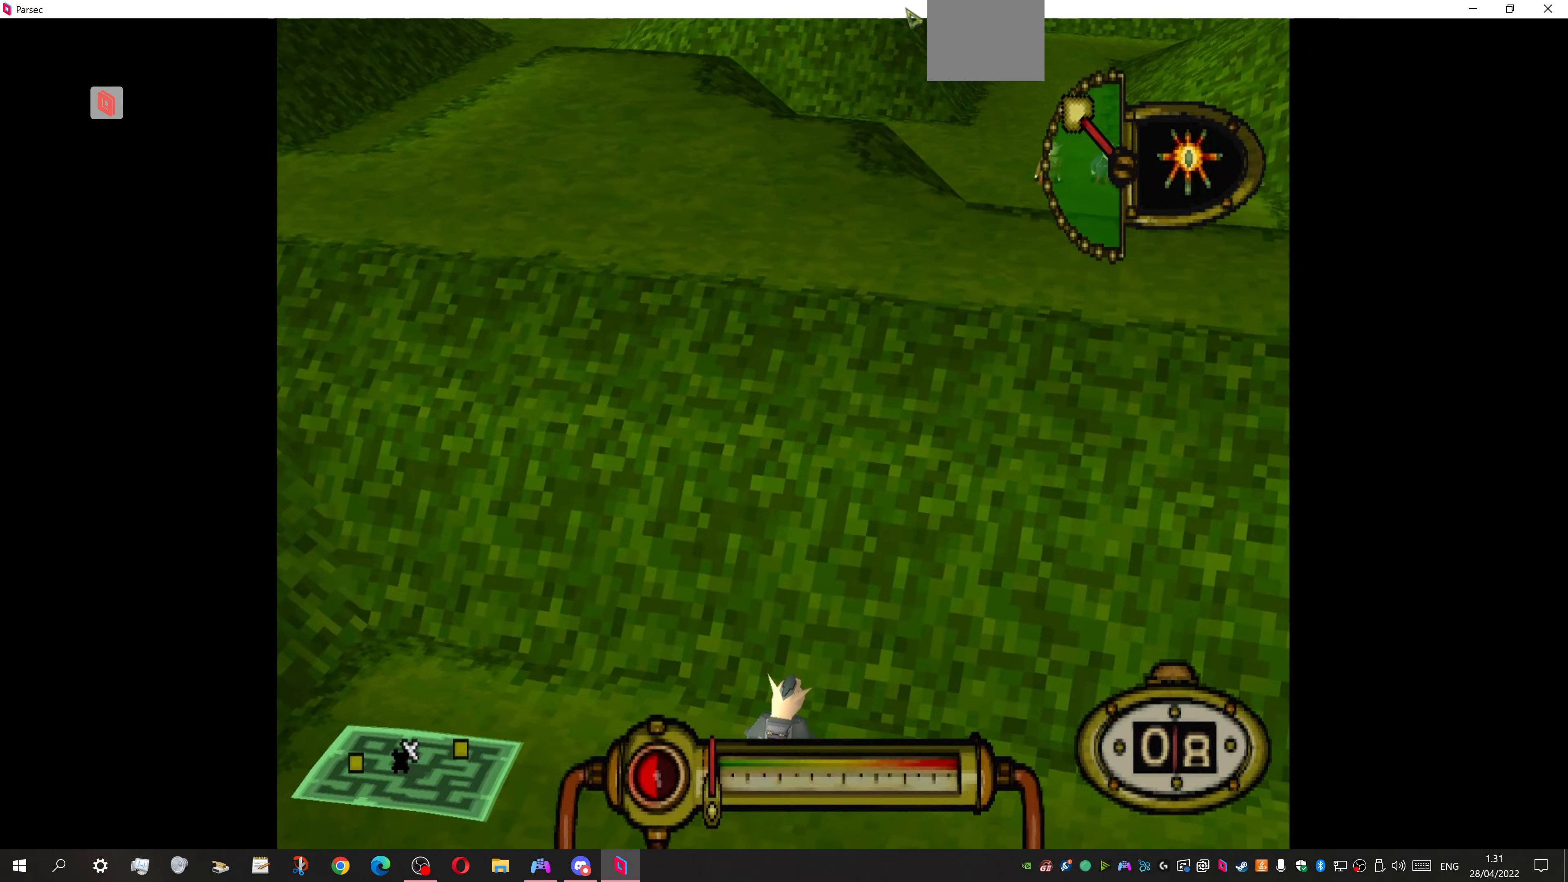
{"buttons": [], "events": [[200, "DPAD_RIGHT", "down"], [367, "DPAD_RIGHT", "up"]]}
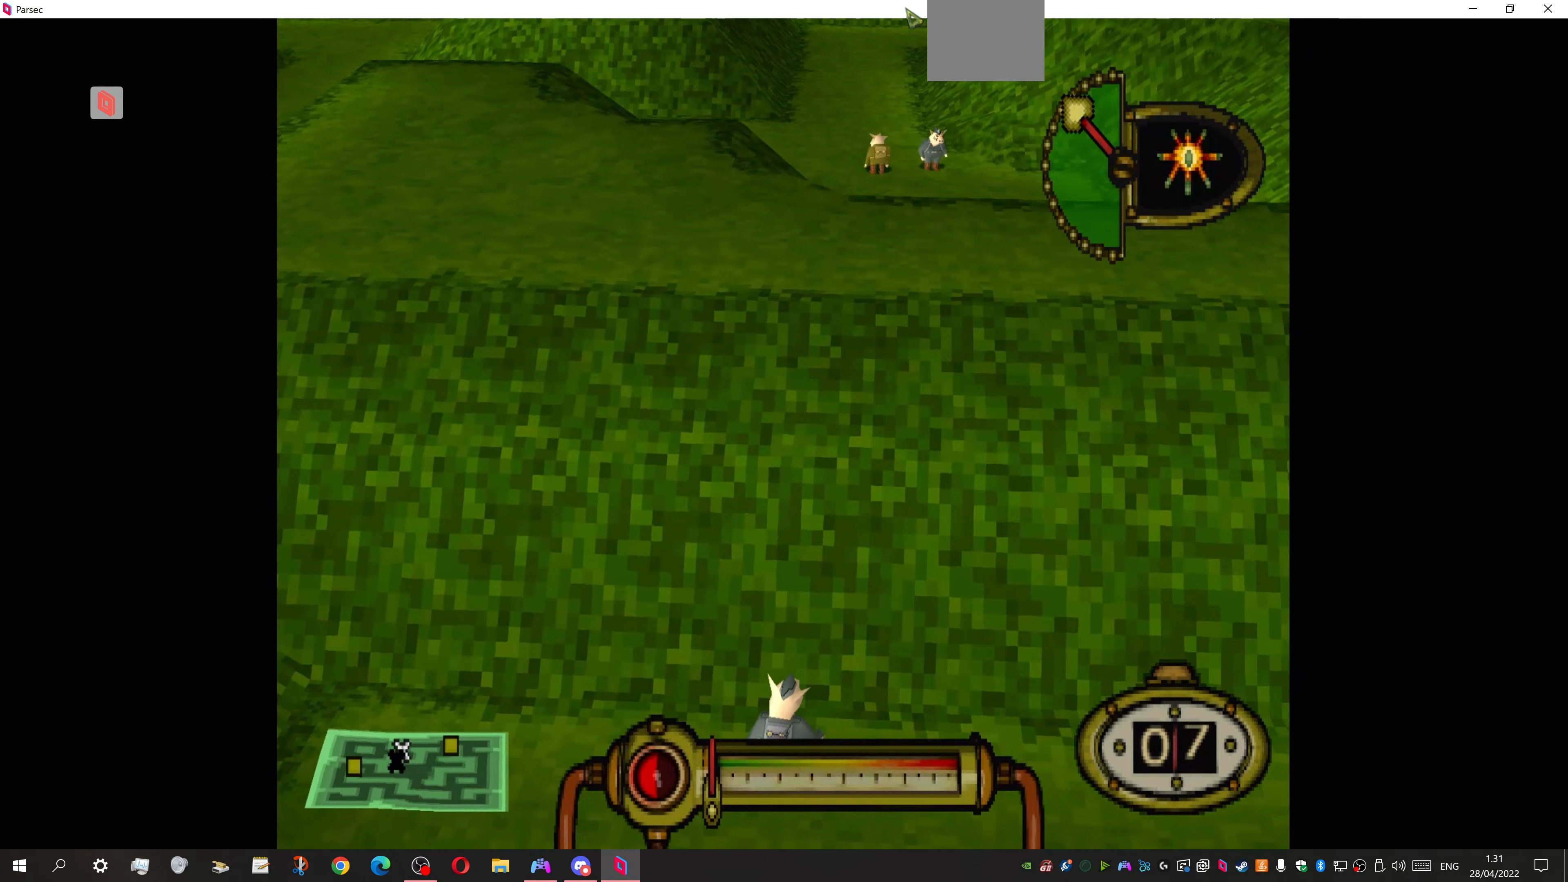
{"buttons": [], "events": [[67, "DPAD_LEFT", "down"], [300, "DPAD_LEFT", "up"]]}
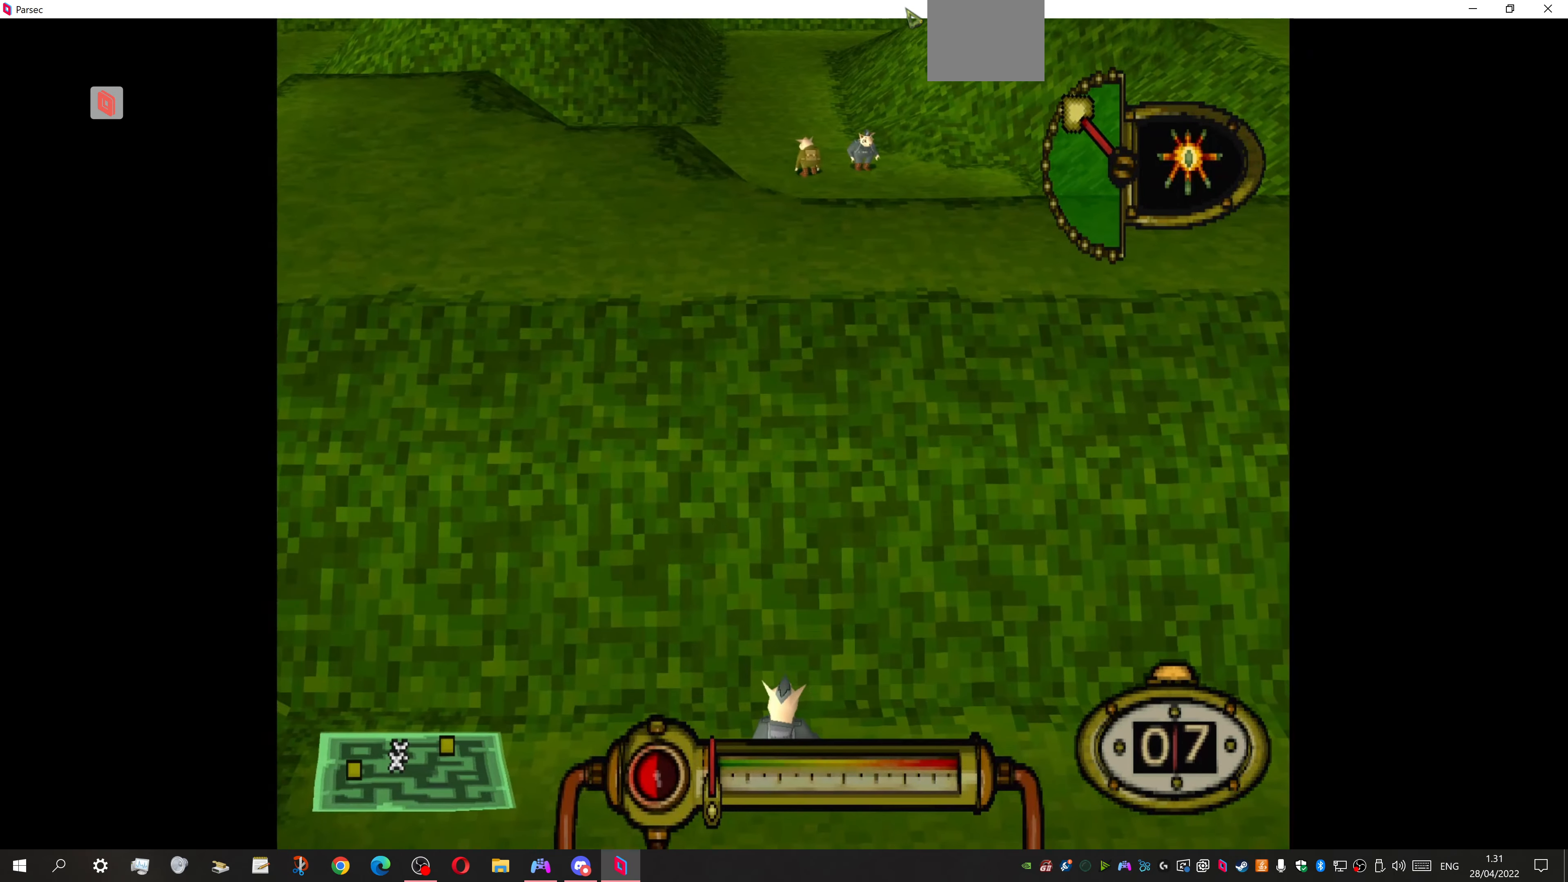
{"buttons": [], "events": [[300, "DPAD_RIGHT", "down"], [467, "DPAD_RIGHT", "up"]]}
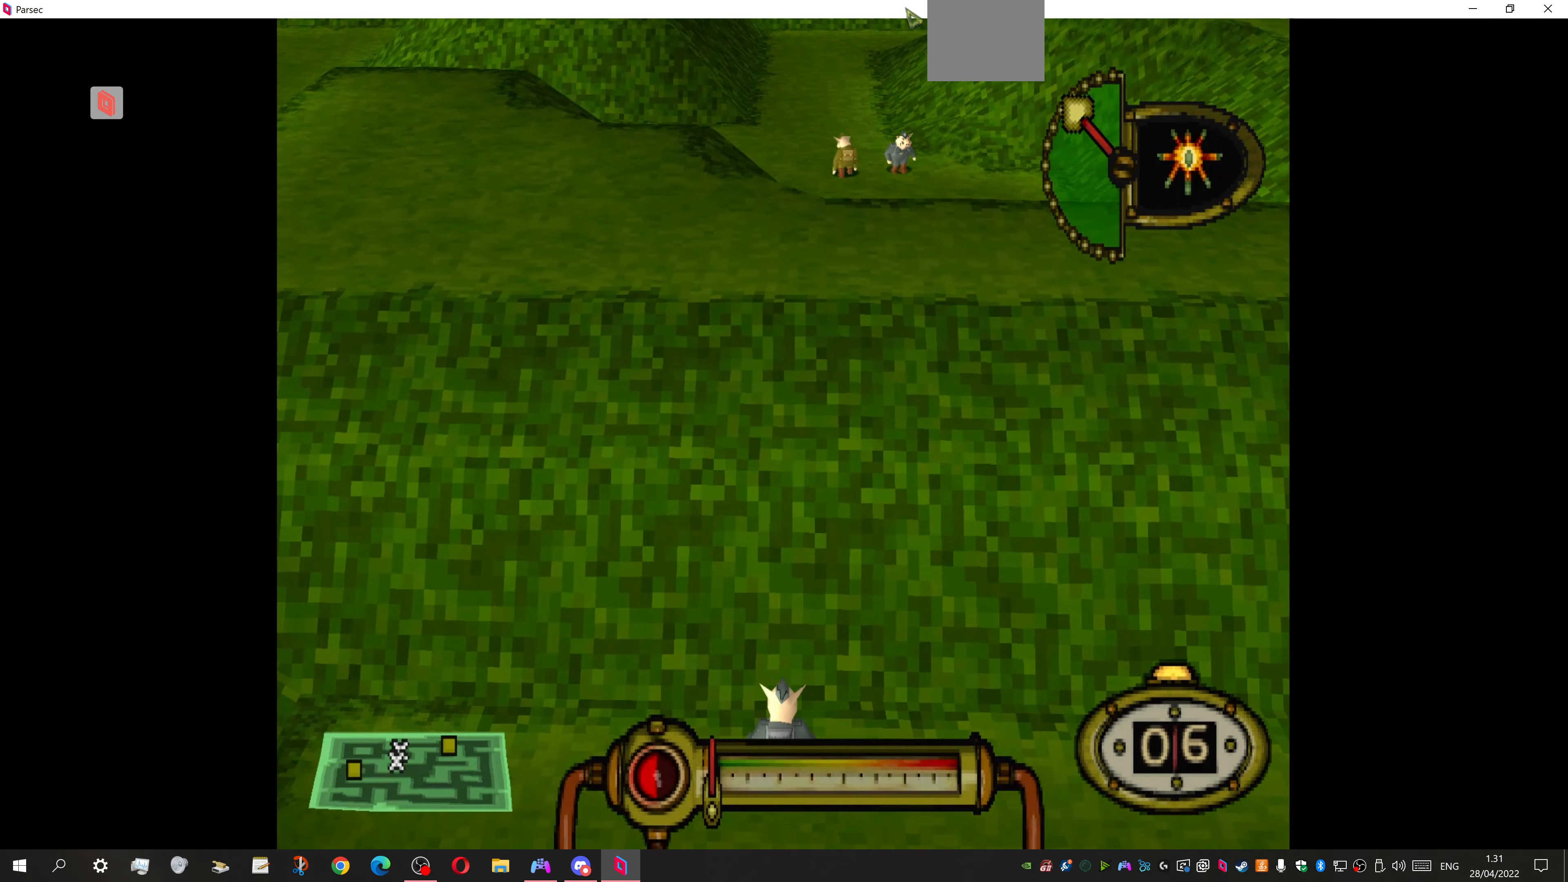
{"buttons": ["DPAD_RIGHT"], "events": [[500, "DPAD_RIGHT", "down"]]}
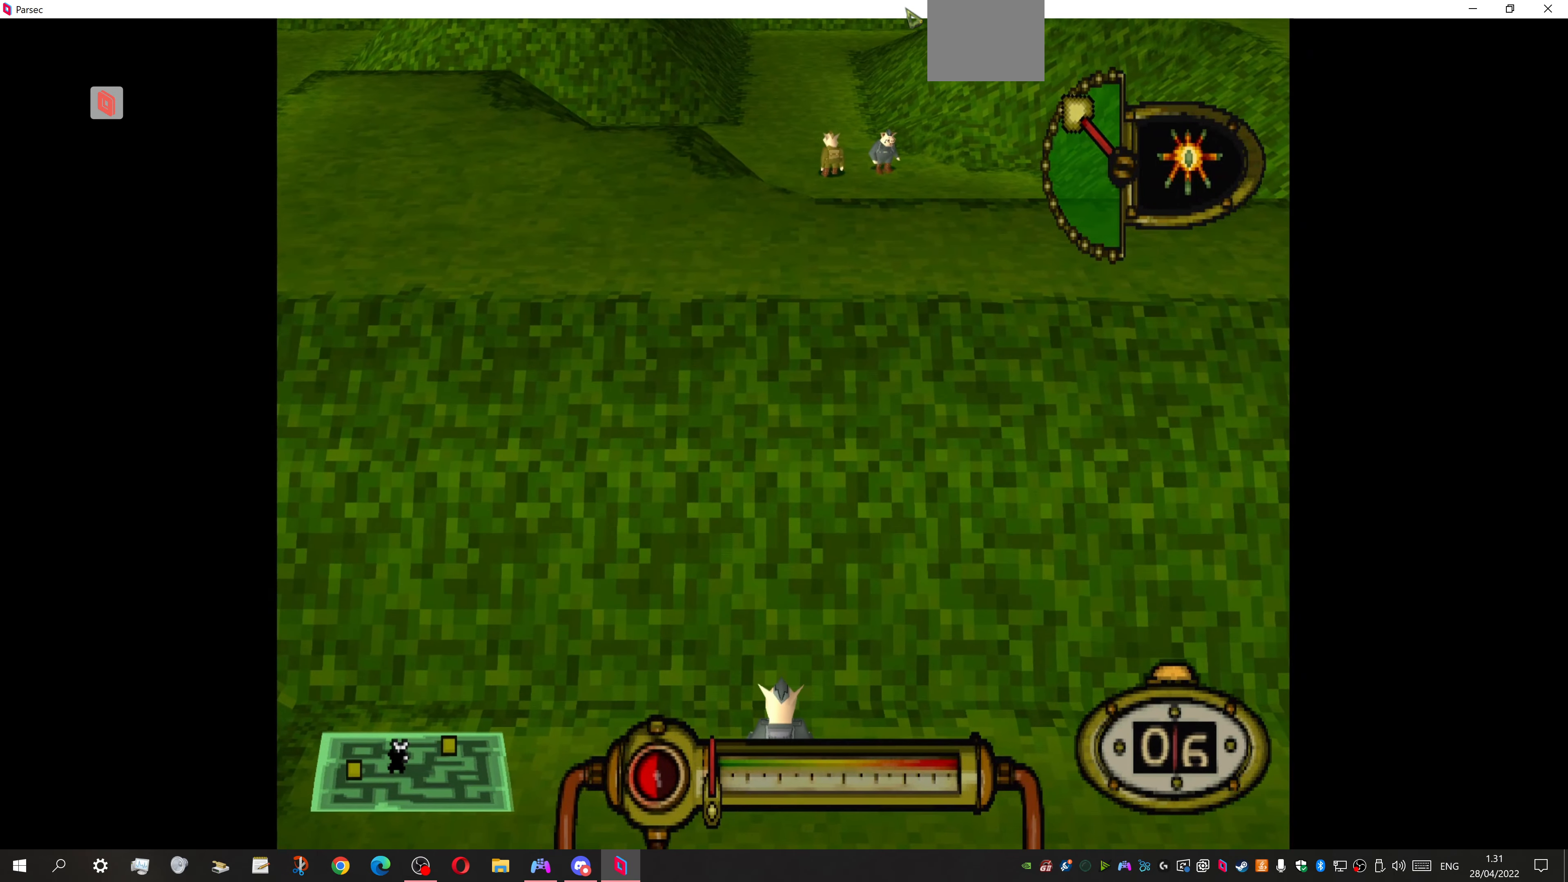
{"buttons": [], "events": [[133, "DPAD_RIGHT", "up"]]}
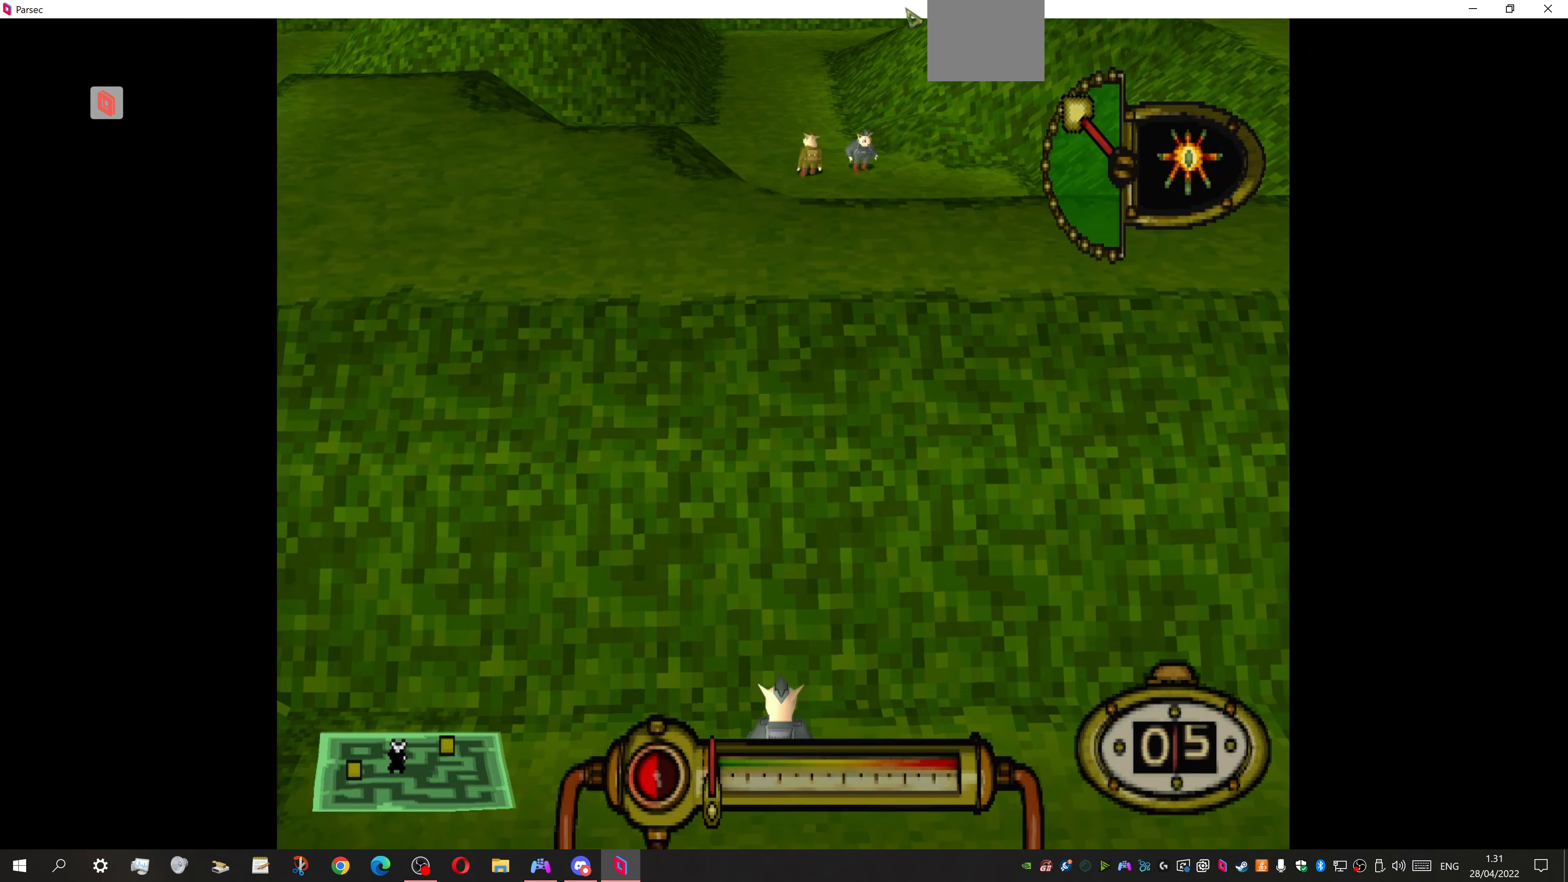
{"buttons": [], "events": []}
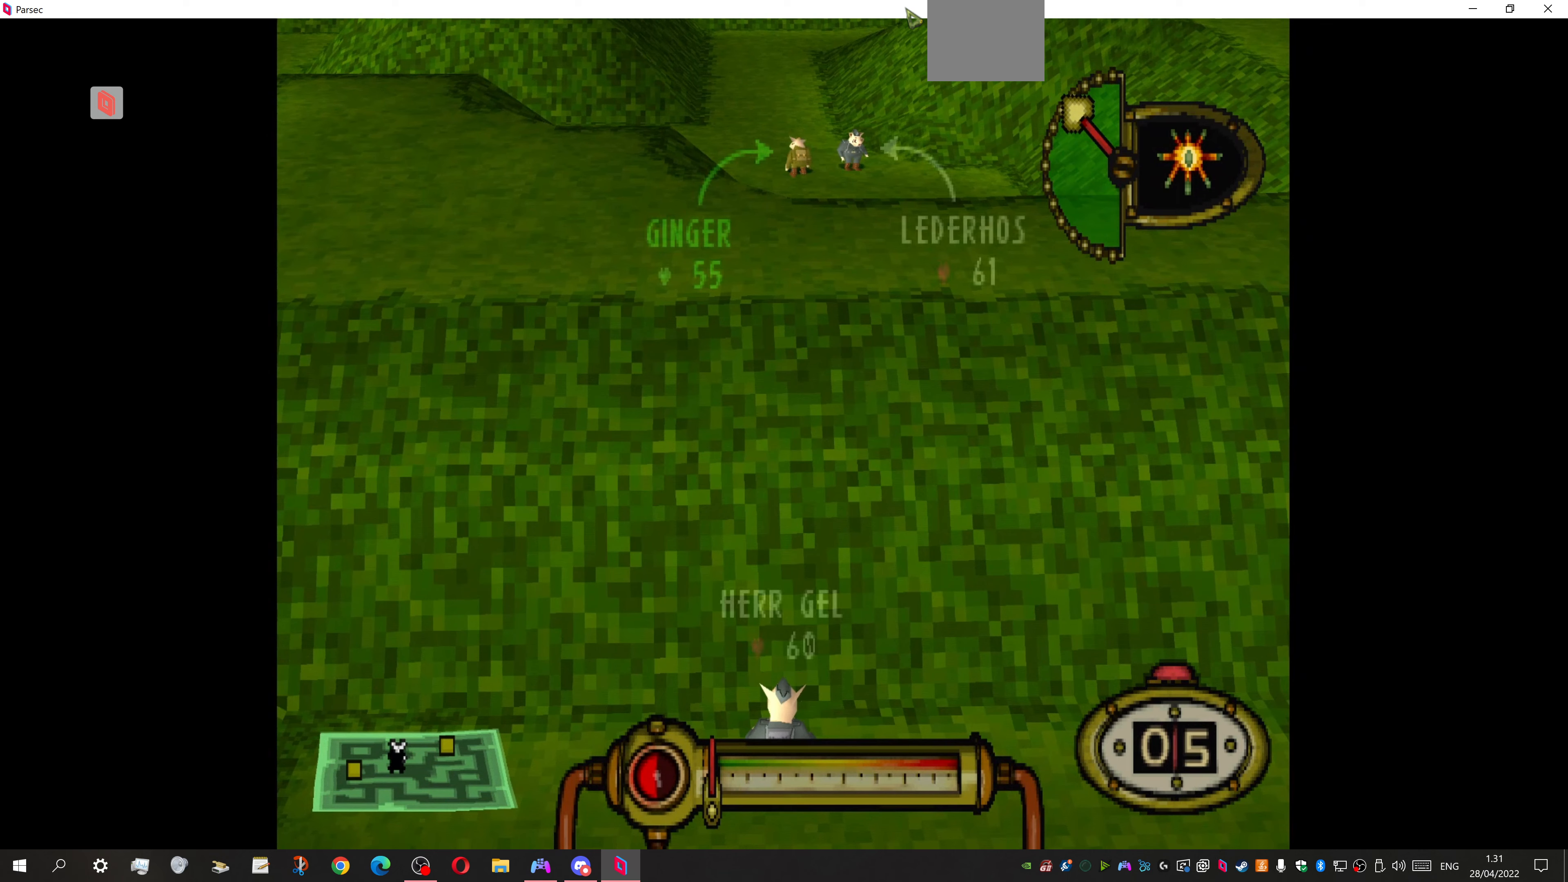
{"buttons": [], "events": []}
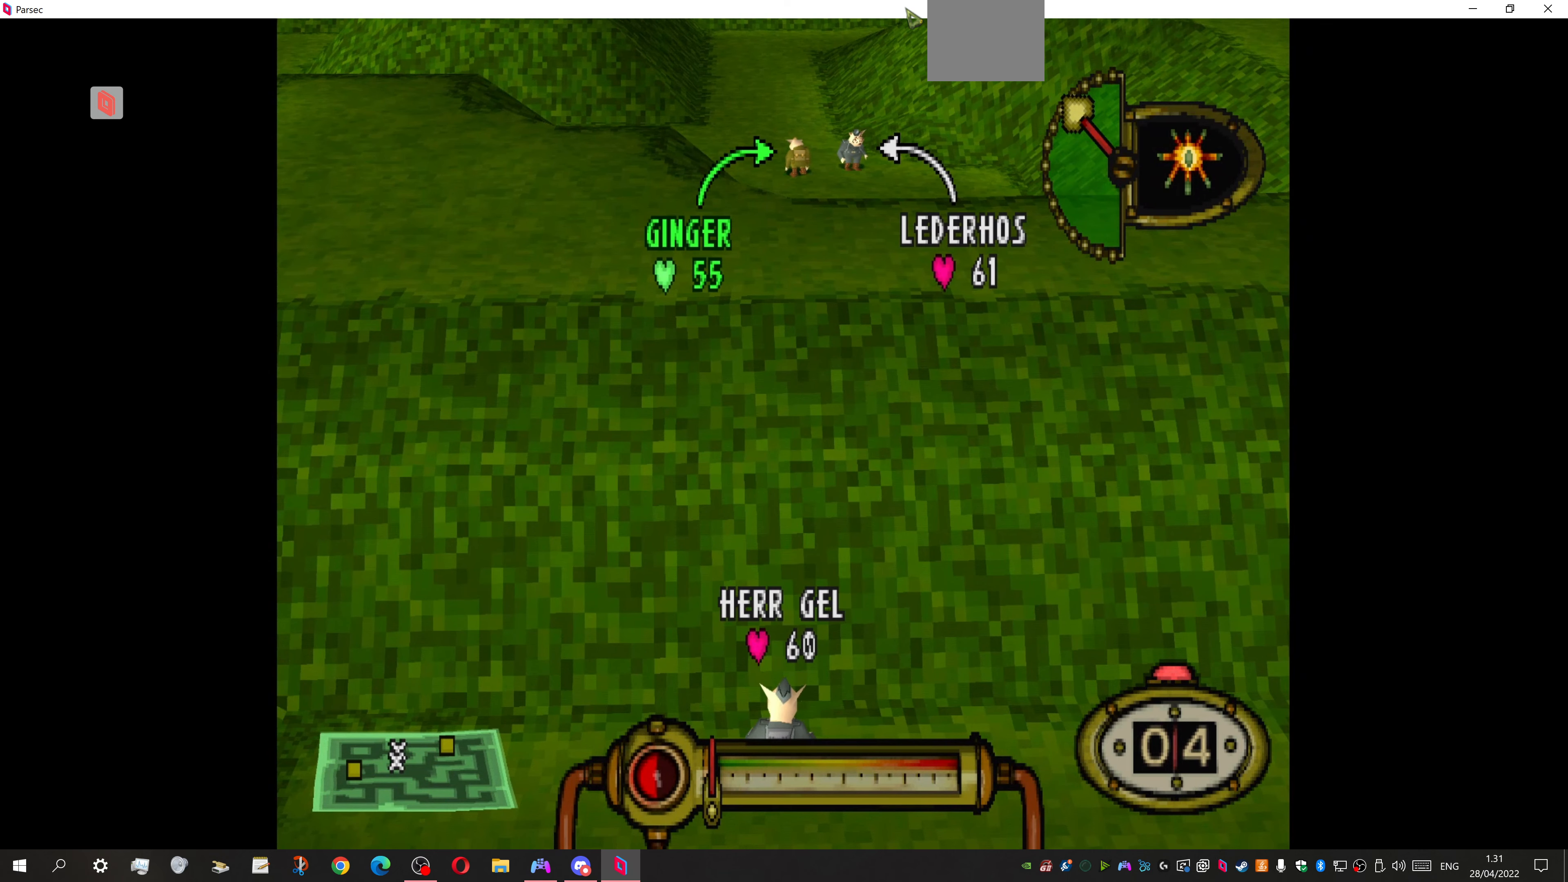
{"buttons": ["CROSS"], "events": [[166, "CROSS", "down"]]}
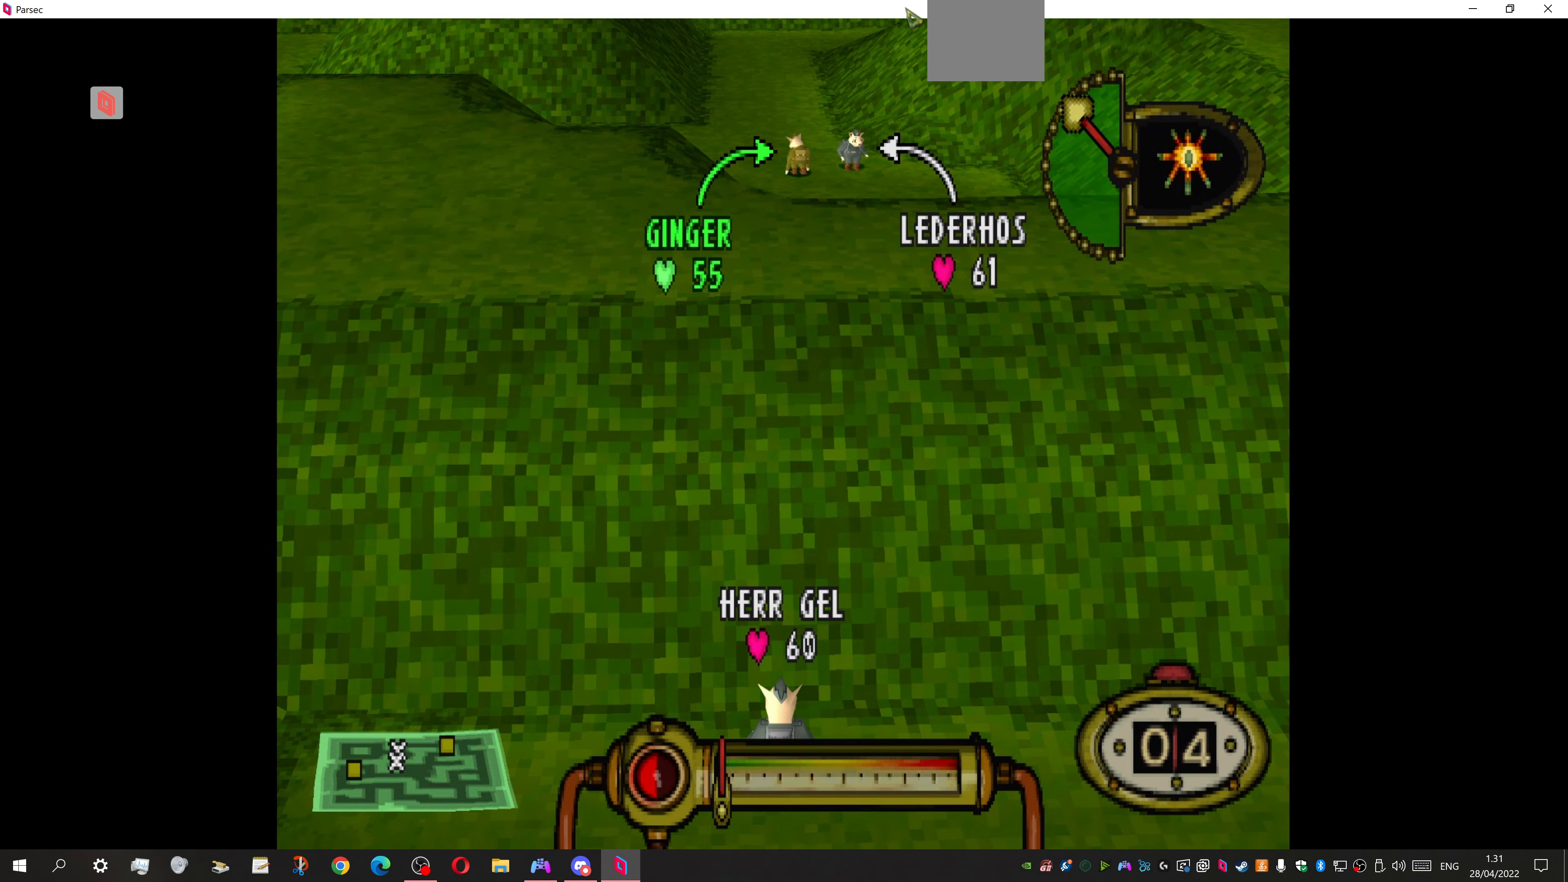
{"buttons": ["CROSS"], "events": []}
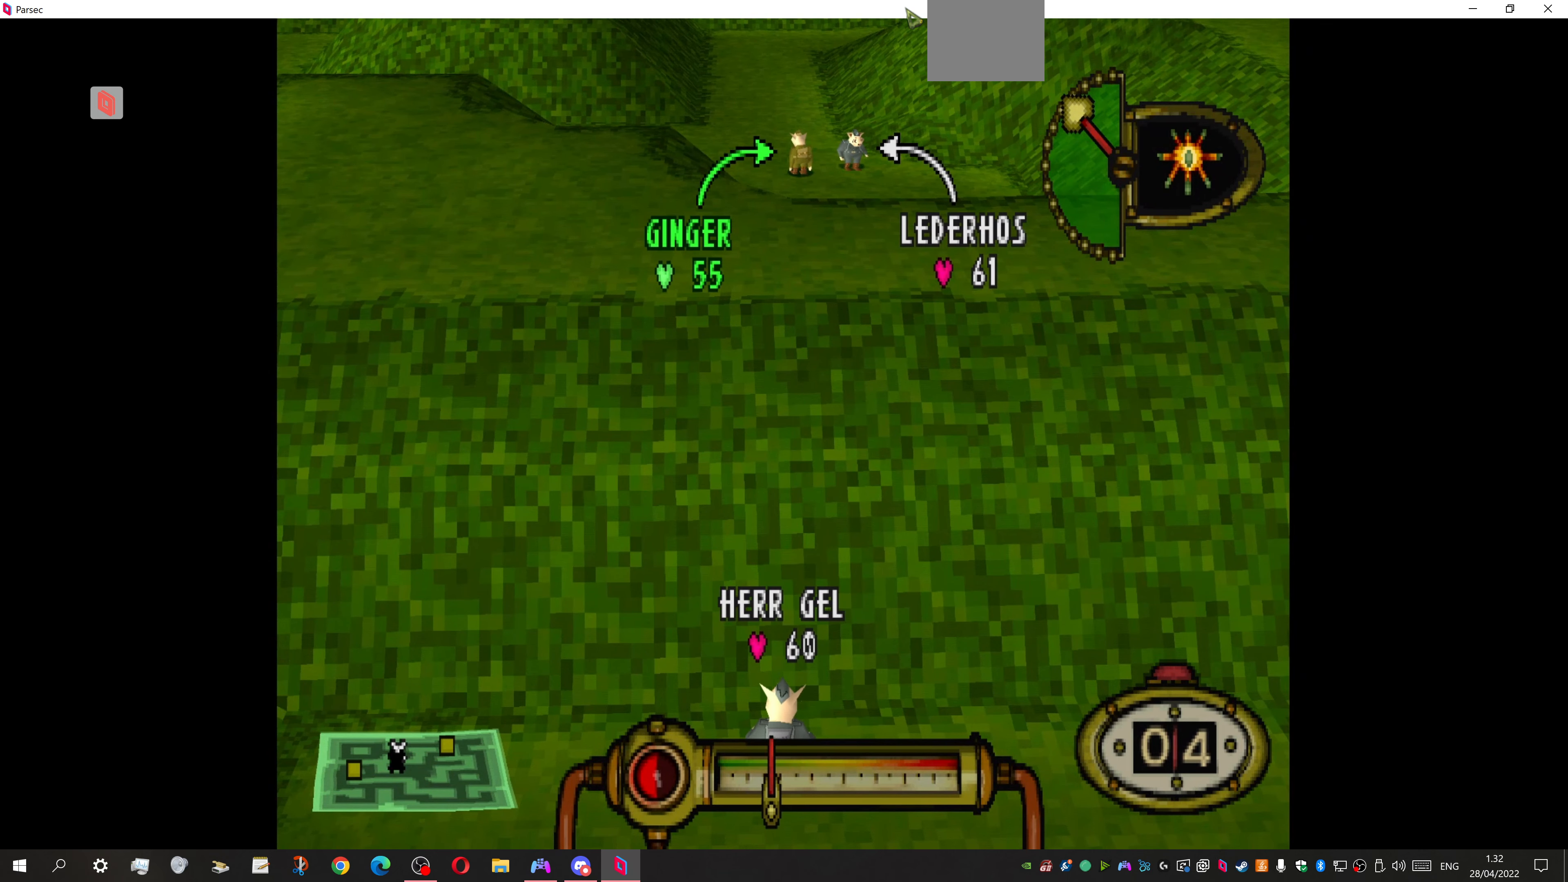
{"buttons": ["CROSS"], "events": []}
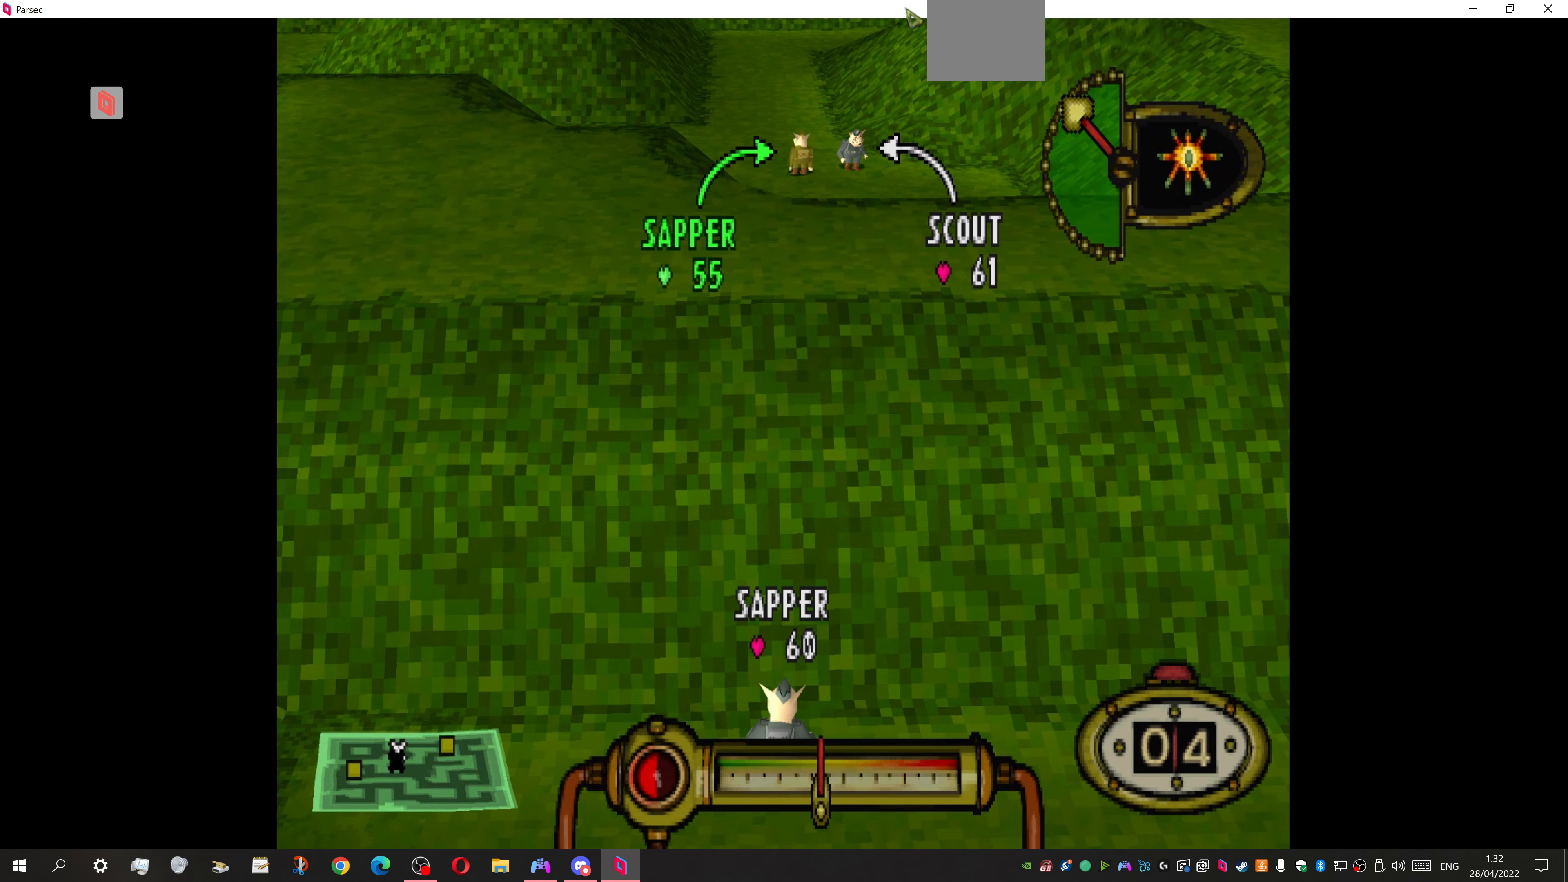
{"buttons": [], "events": [[166, "CROSS", "up"]]}
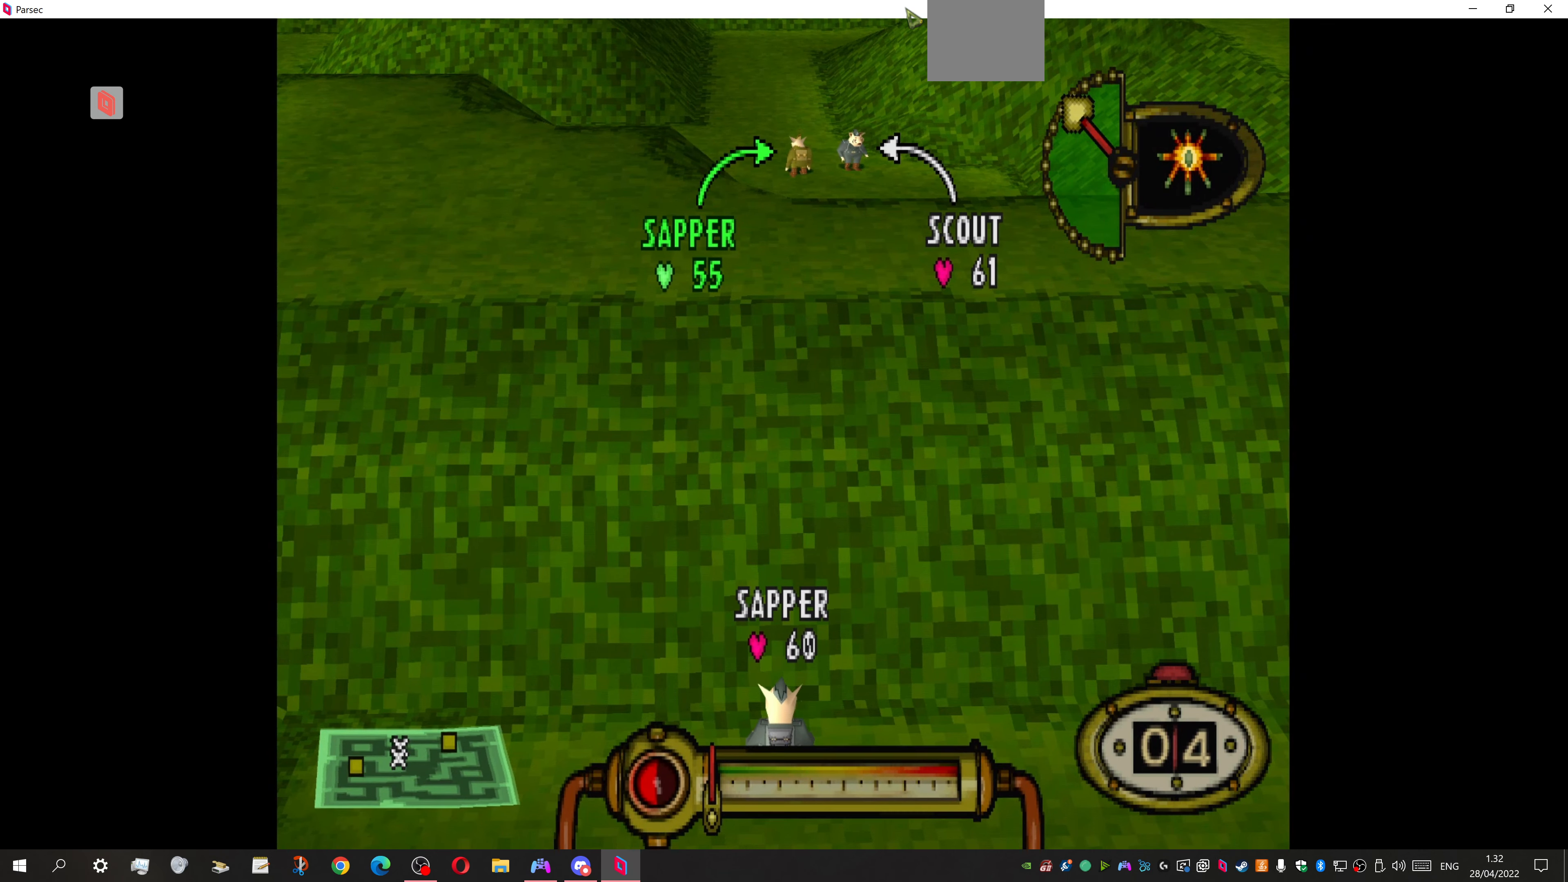
{"buttons": [], "events": []}
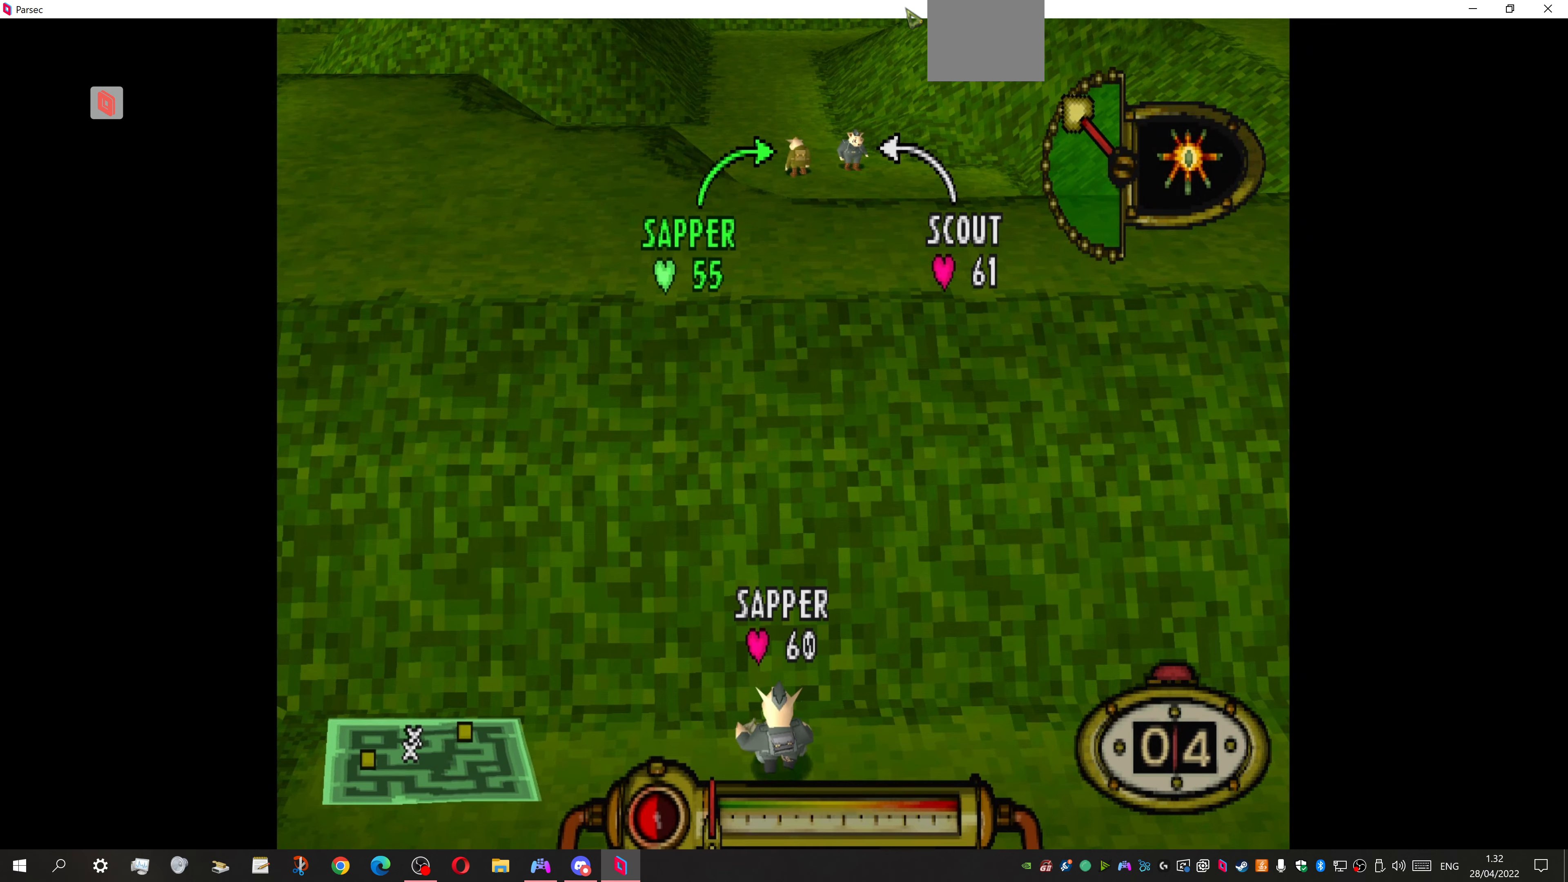
{"buttons": [], "events": []}
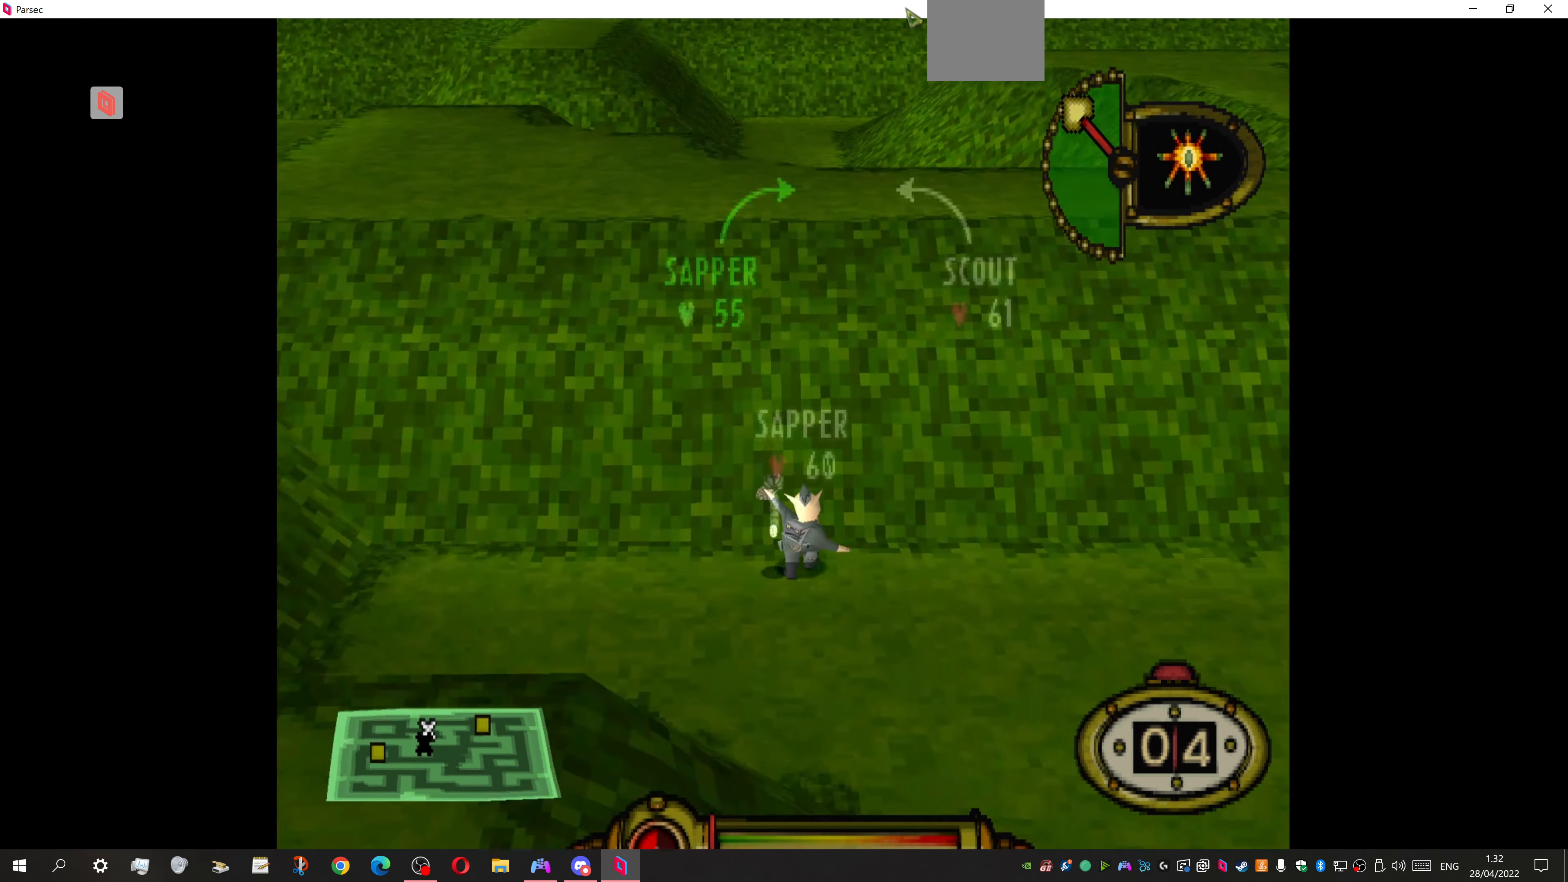
{"buttons": [], "events": []}
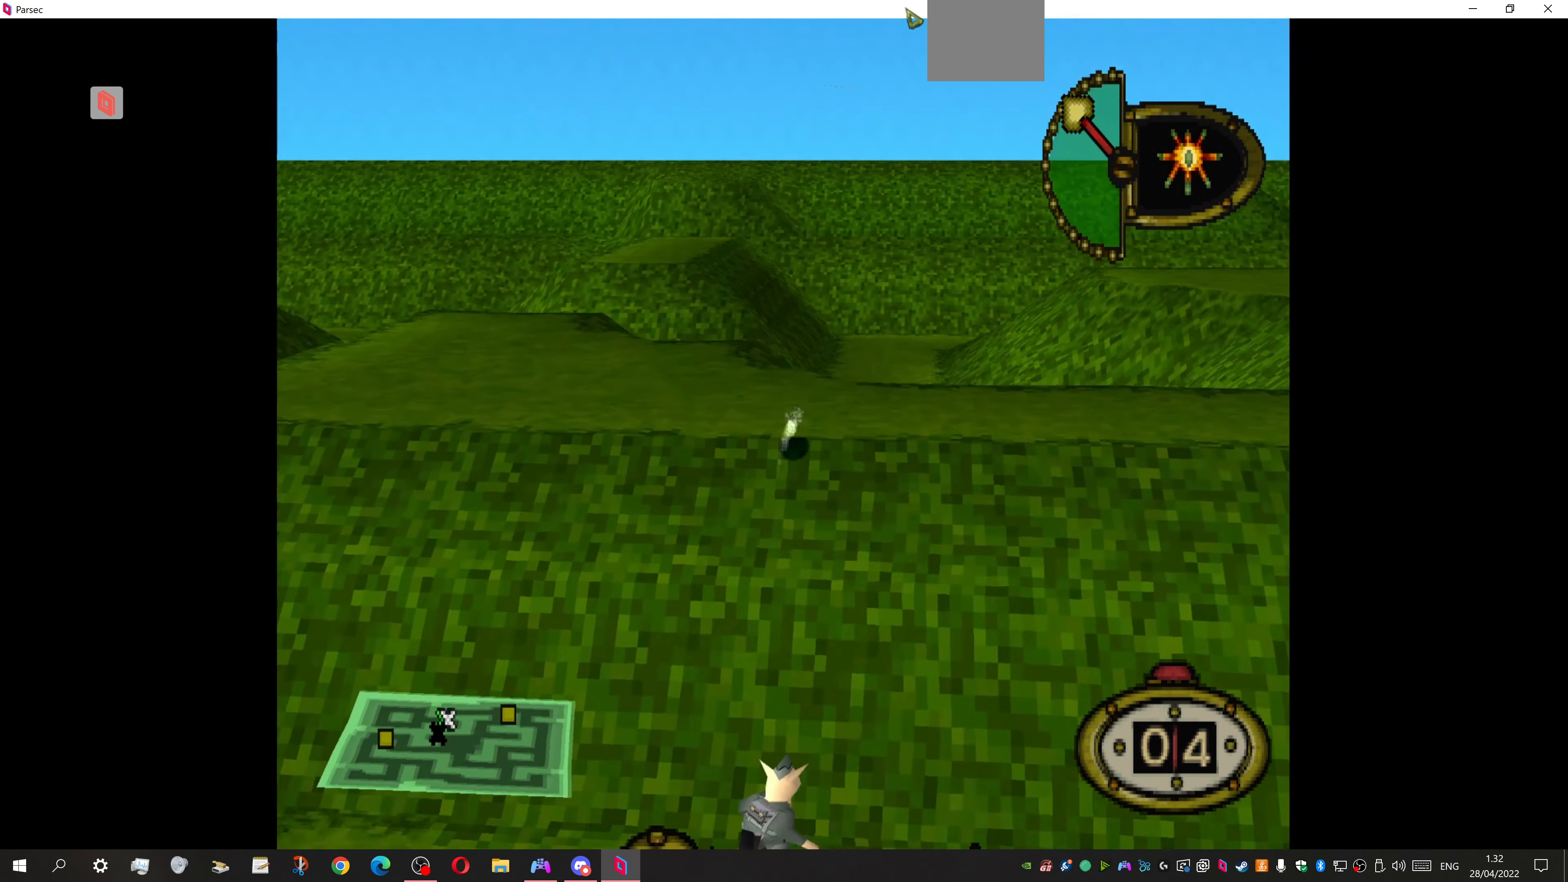
{"buttons": [], "events": []}
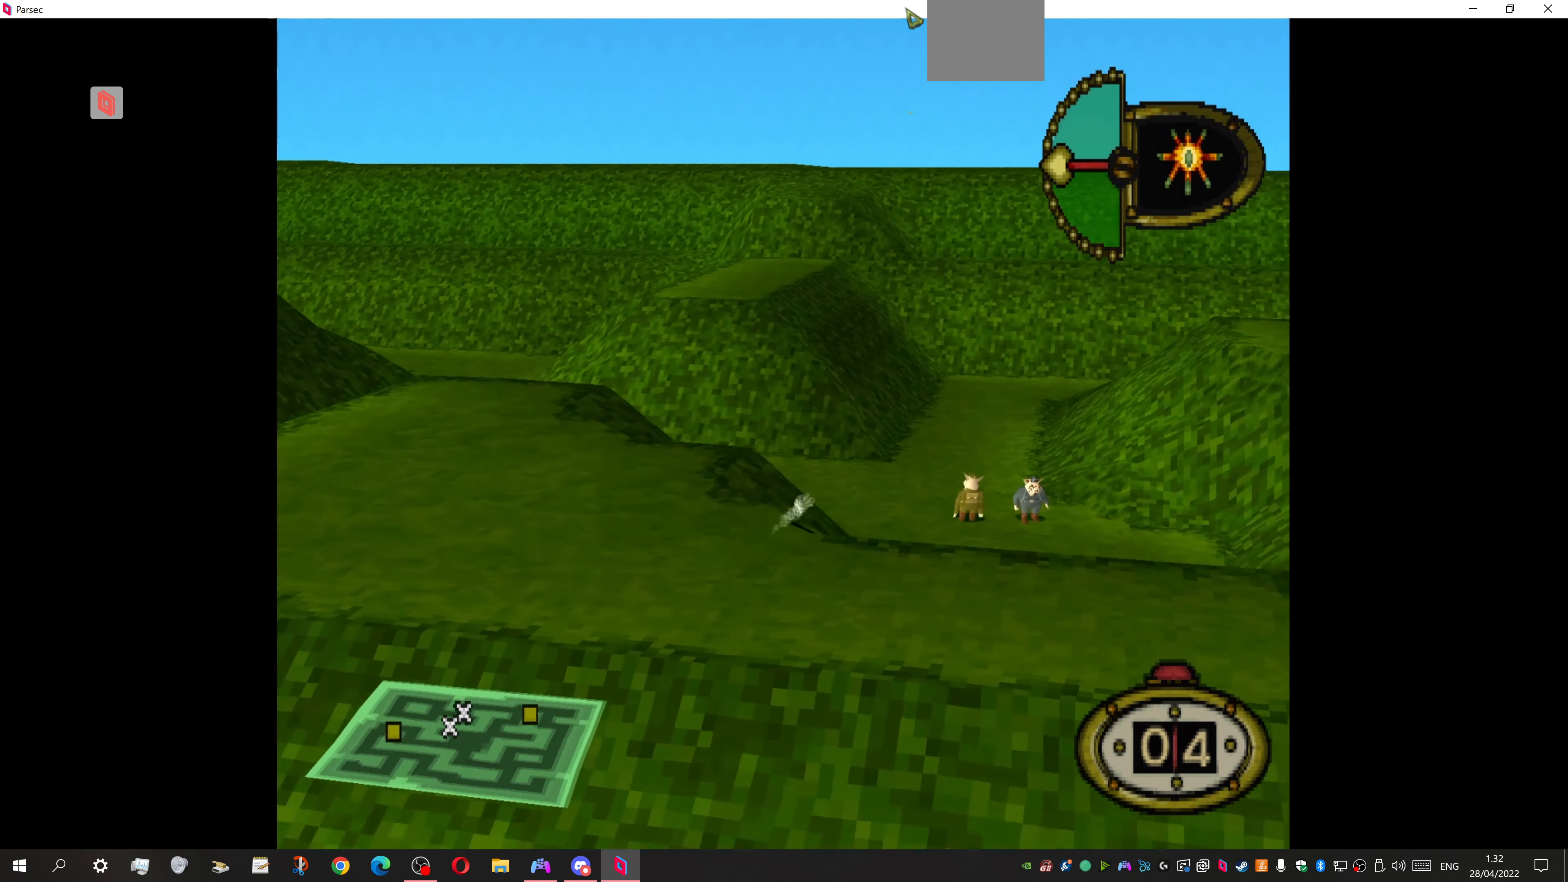
{"buttons": [], "events": []}
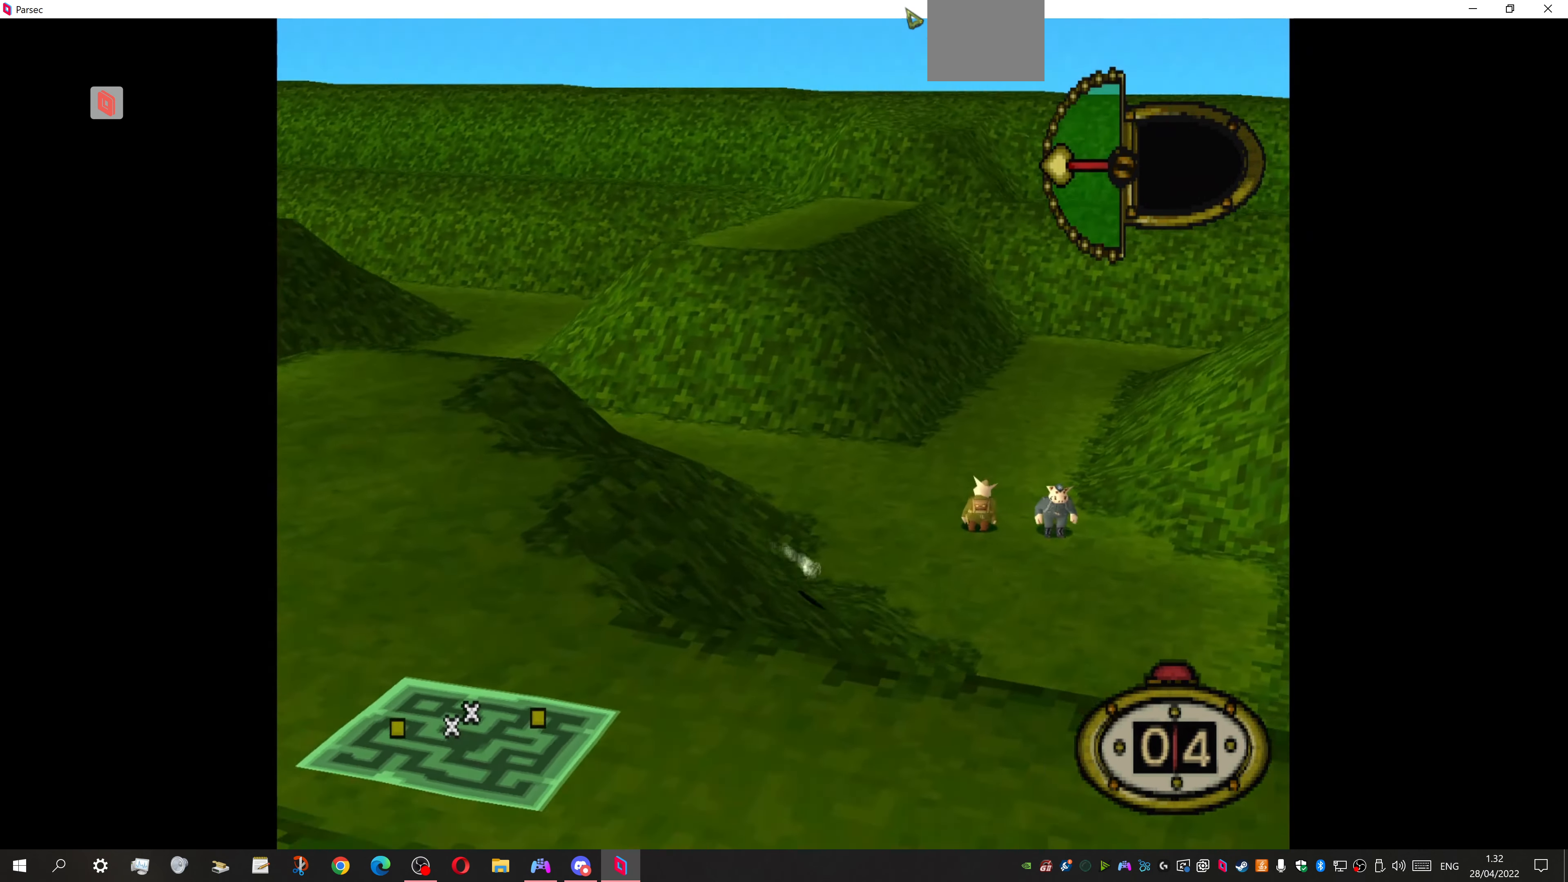
{"buttons": [], "events": []}
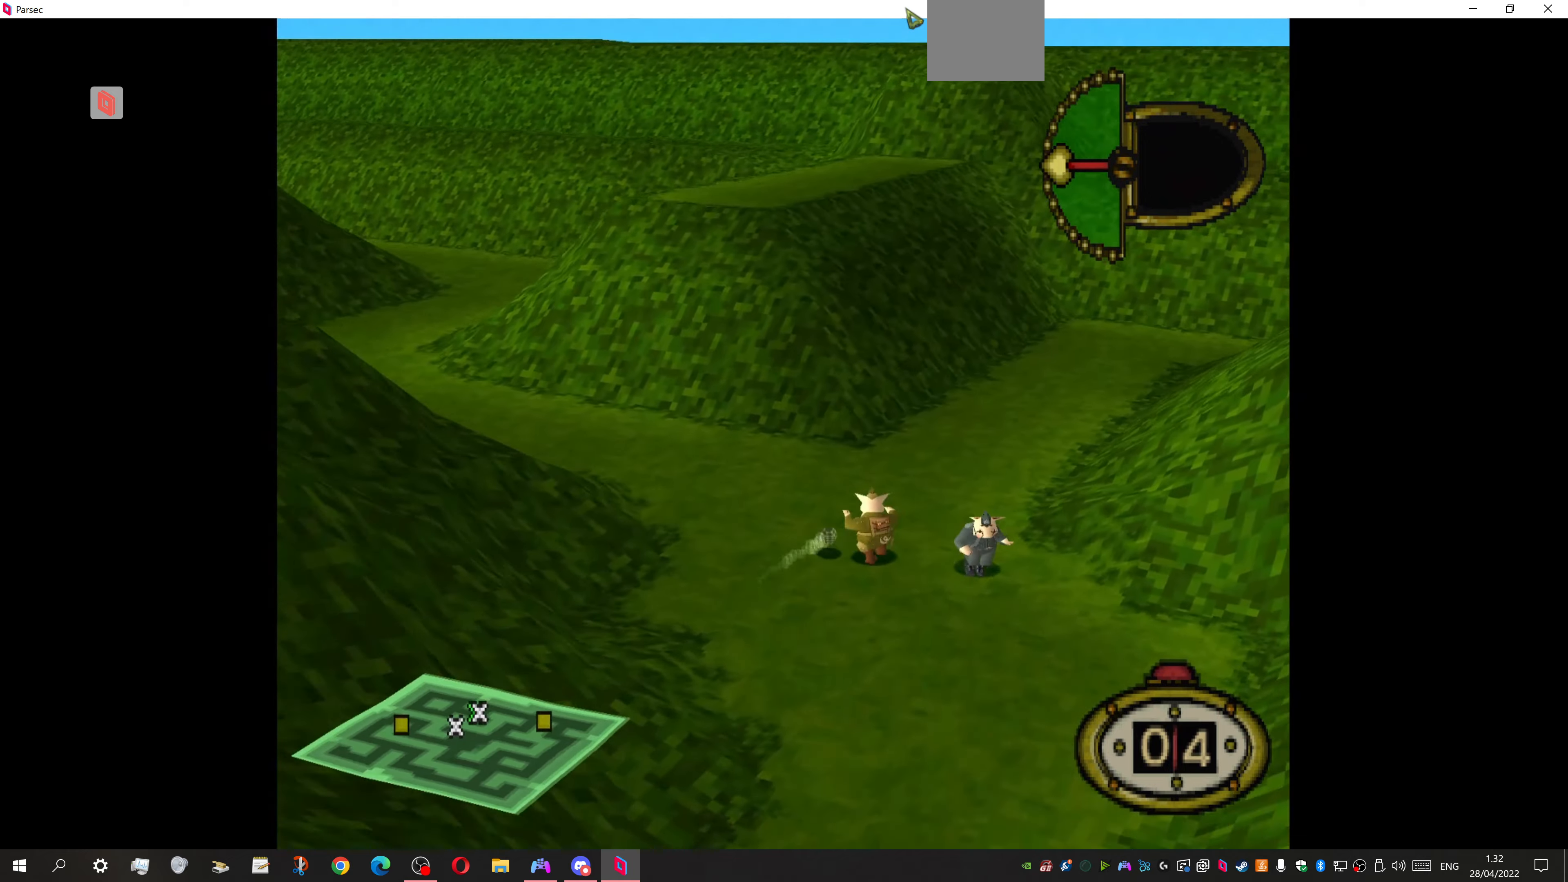
{"buttons": [], "events": [[34, "CROSS", "down"], [100, "CROSS", "up"]]}